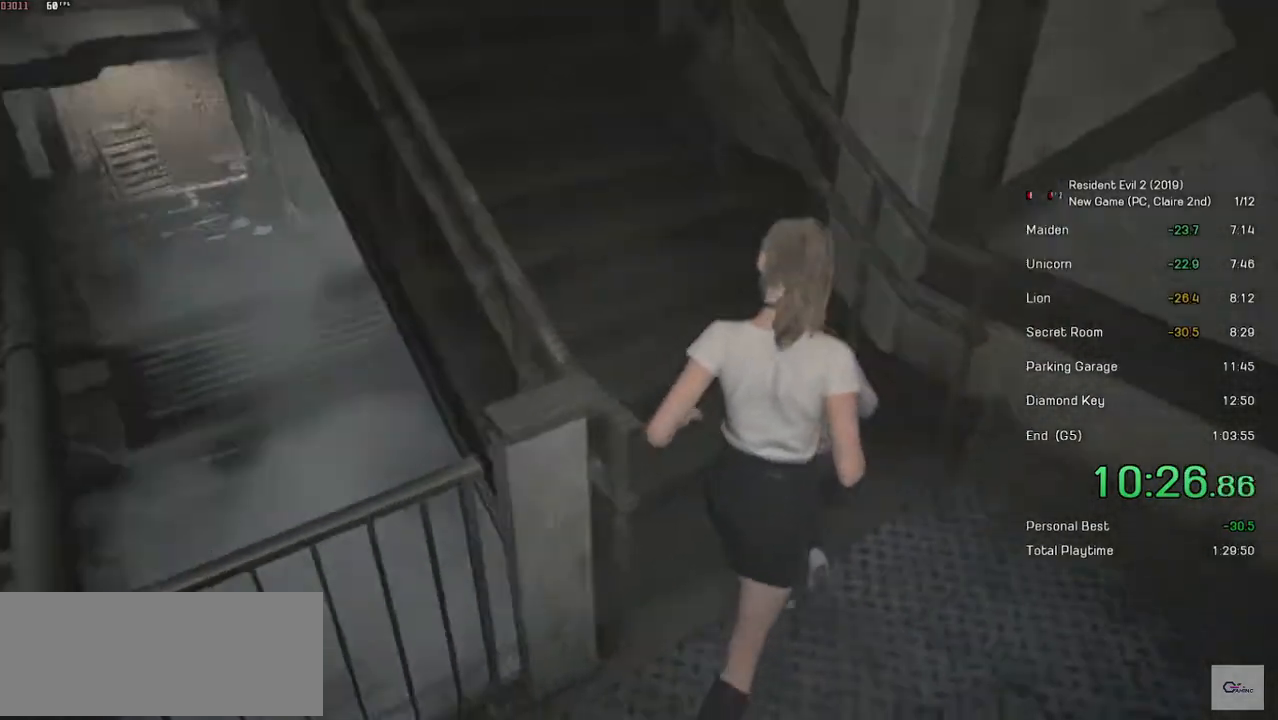
Gameplay with keyboard and mouse; each line is a JSON object with the keys and mouse buttons held at the frame after it. "events" lists presses ("down") and releases ("up") of "a", "ctrl", "d", "e", "f", "q", "r", "s", "shift", "space", "tab", "w", "mouse_left", "mouse_wheel" and "mouse_right" between this image and that frame as [ms after this image, input, new state], when the widget could be followed in between. "mouse_left", "mouse_wheel", "mouse_right" = the "left", "wheel", "right" buttons of the "mouse" list. No other keys are recorded. "wheel" means that the mouse wheel is clicked or scrolled. Mouse movement is not recorded.
{"keys": ["shift", "w"], "mouse": [], "events": []}
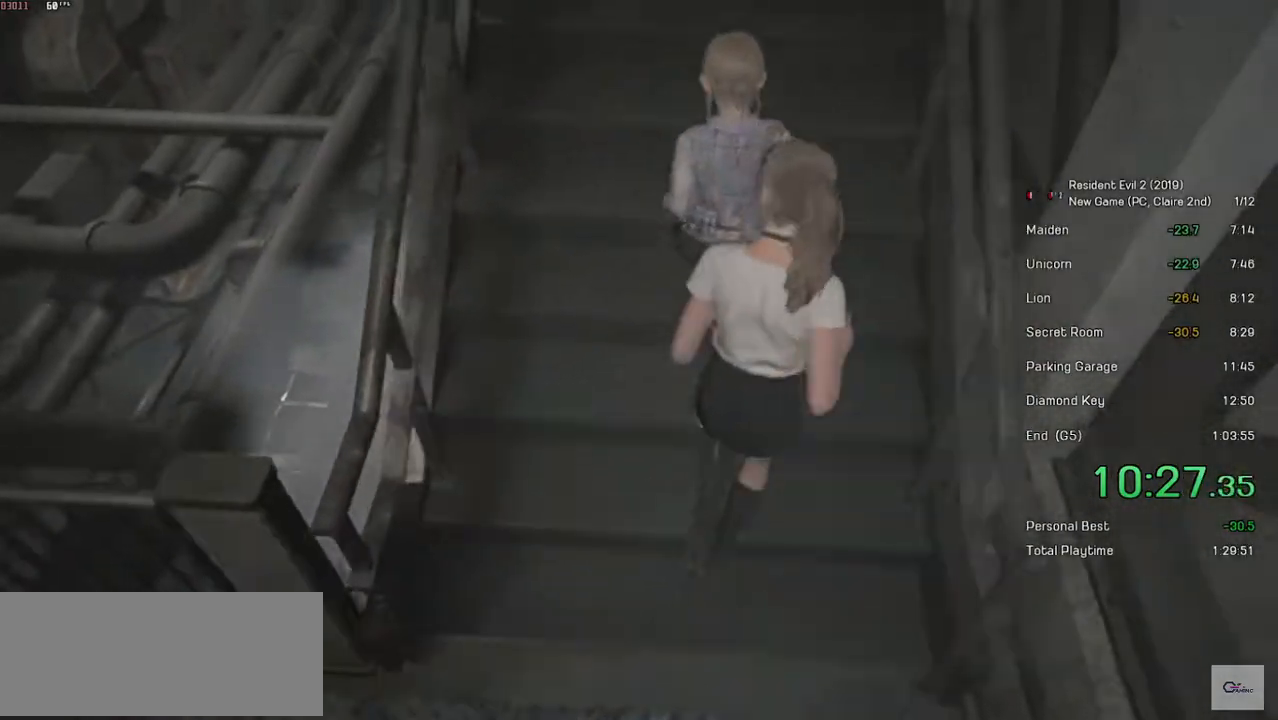
{"keys": ["shift", "w"], "mouse": [], "events": [[33, "mouse_right", "down"], [167, "mouse_right", "up"]]}
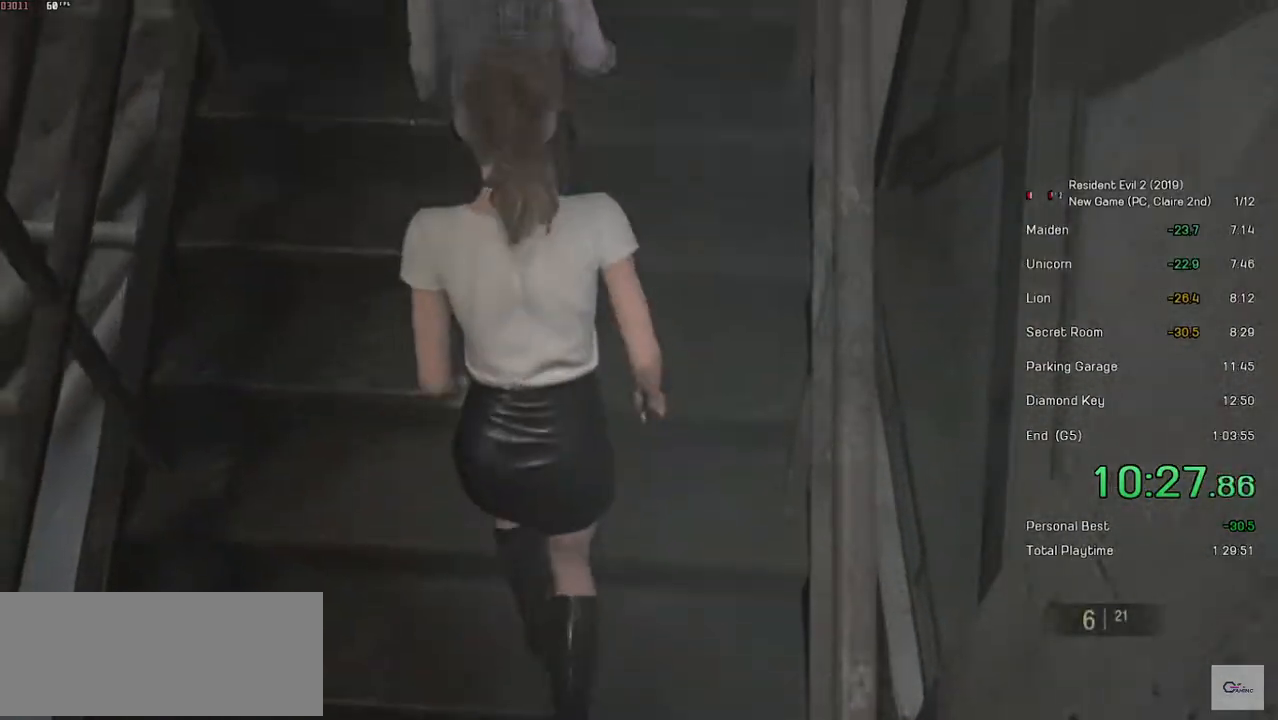
{"keys": ["shift", "w"], "mouse": [], "events": [[33, "mouse_right", "down"], [167, "mouse_right", "up"]]}
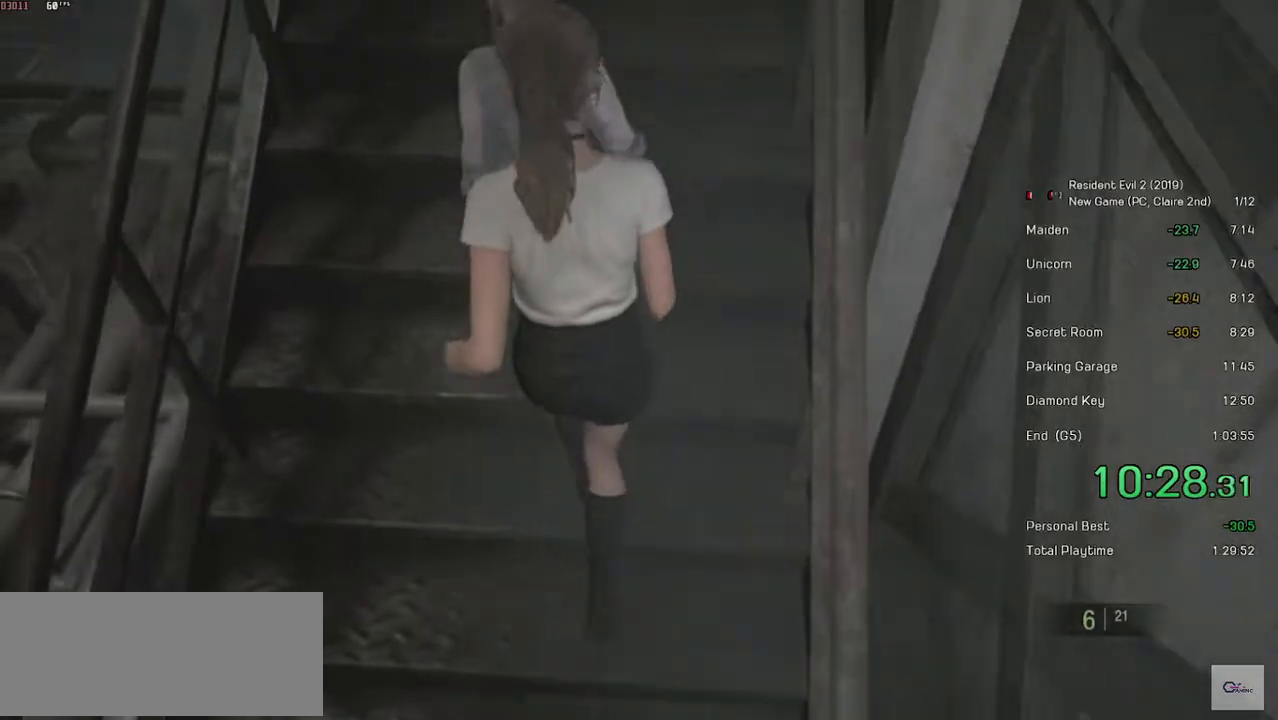
{"keys": ["shift", "w"], "mouse": ["right"], "events": [[67, "mouse_right", "down"], [117, "mouse_right", "up"], [433, "mouse_right", "down"]]}
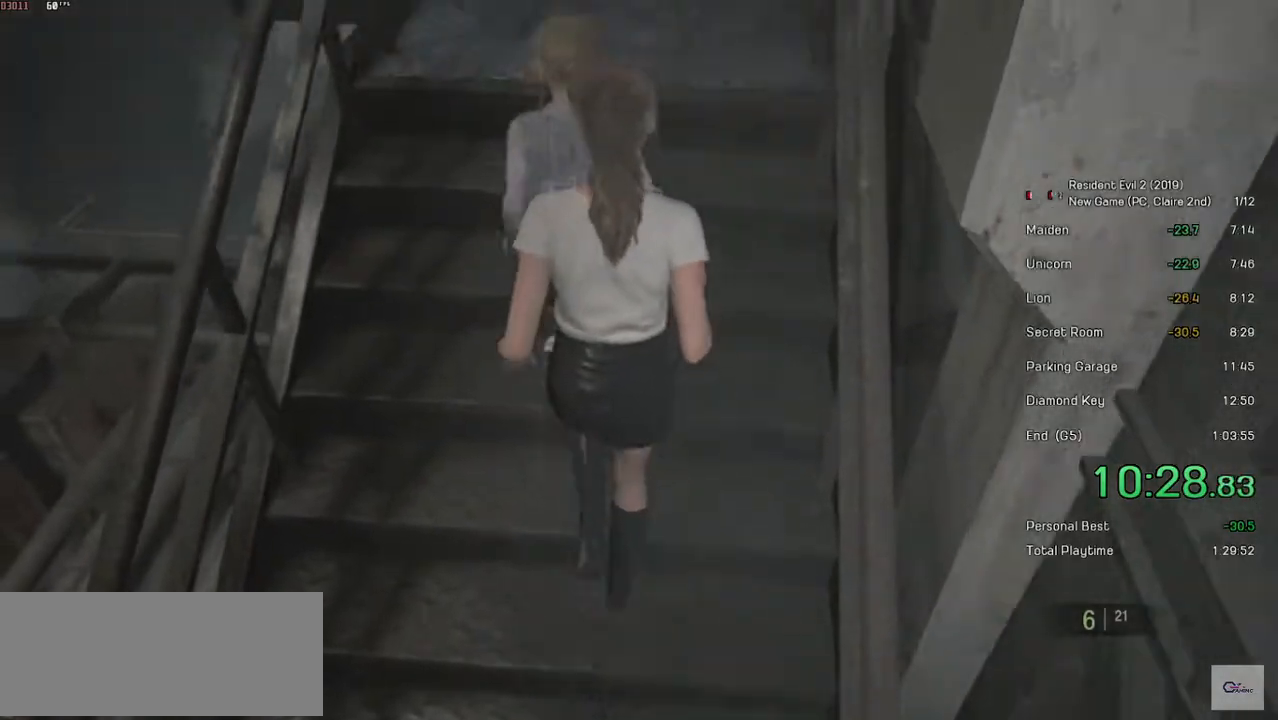
{"keys": ["shift", "w"], "mouse": [], "events": [[17, "mouse_right", "up"], [317, "mouse_right", "down"], [383, "mouse_right", "up"]]}
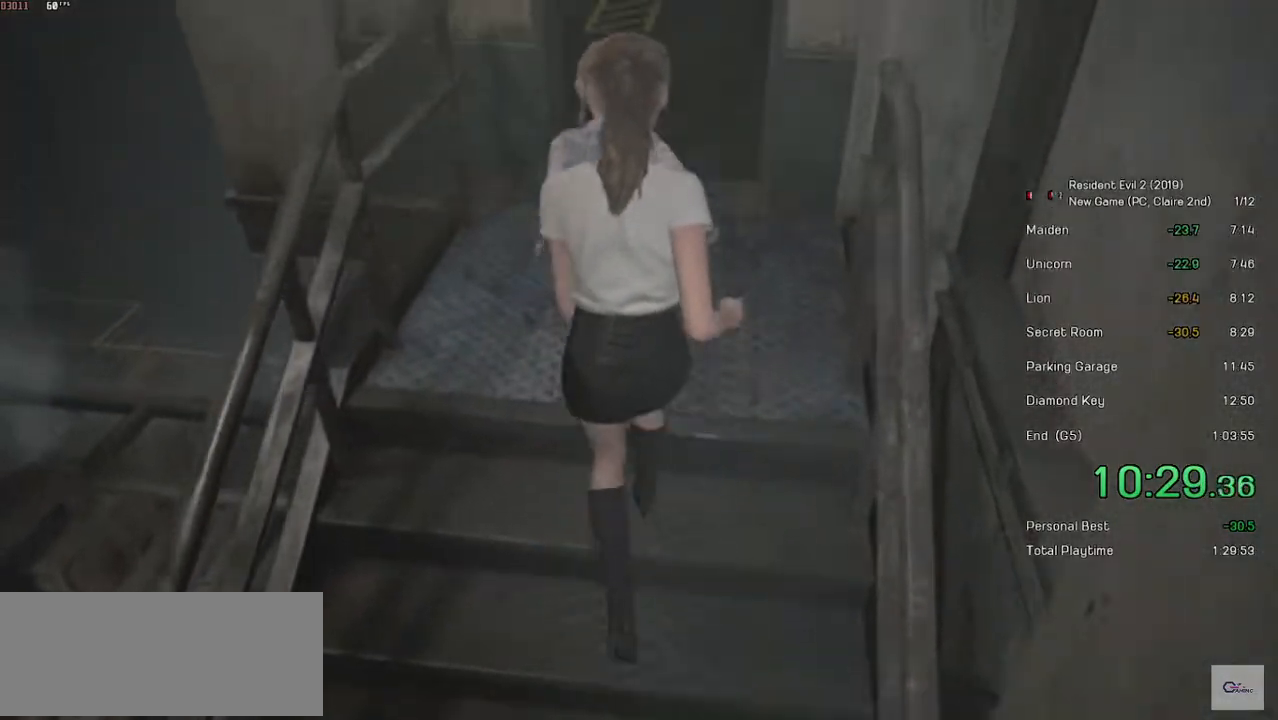
{"keys": ["shift", "w"], "mouse": [], "events": []}
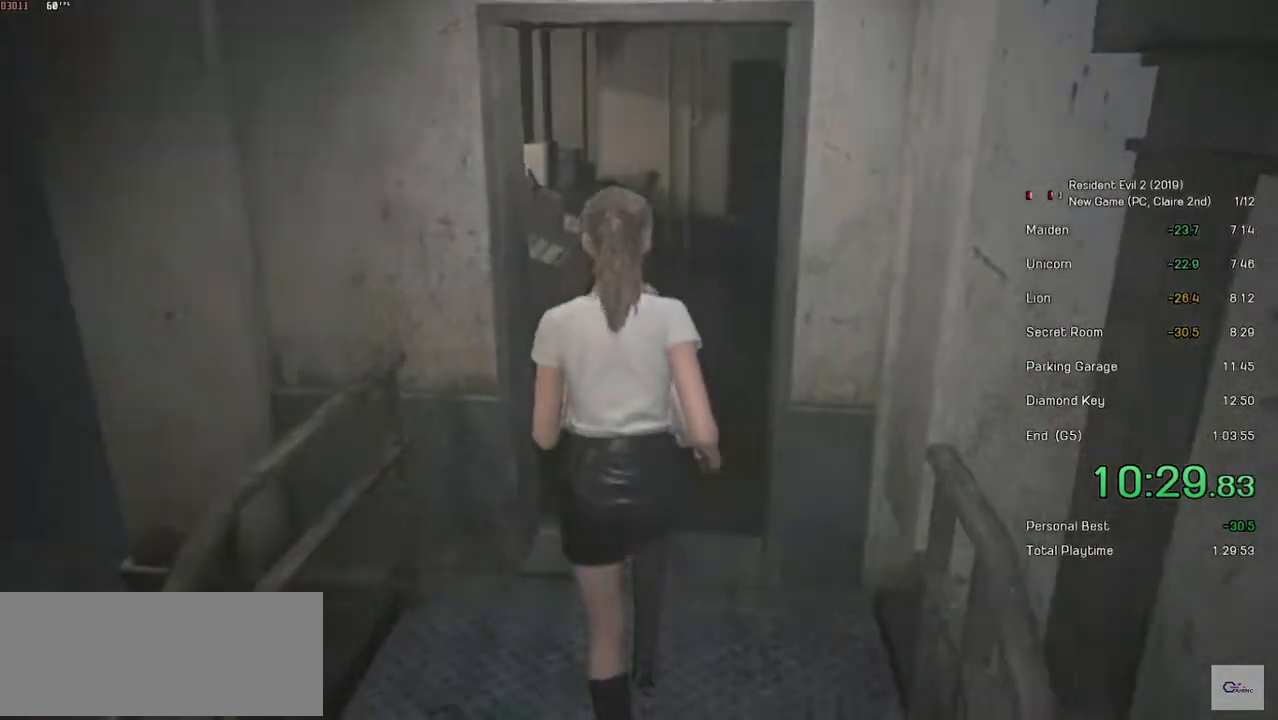
{"keys": ["shift", "w"], "mouse": [], "events": []}
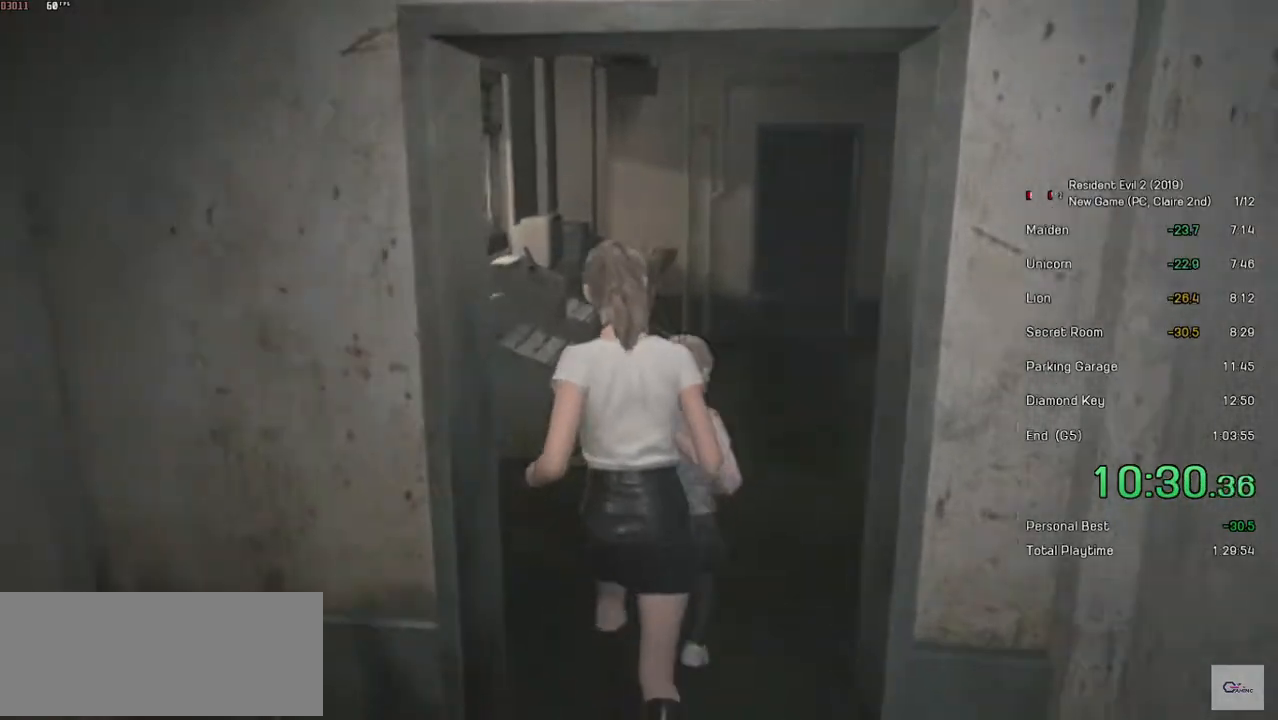
{"keys": ["shift", "w"], "mouse": [], "events": []}
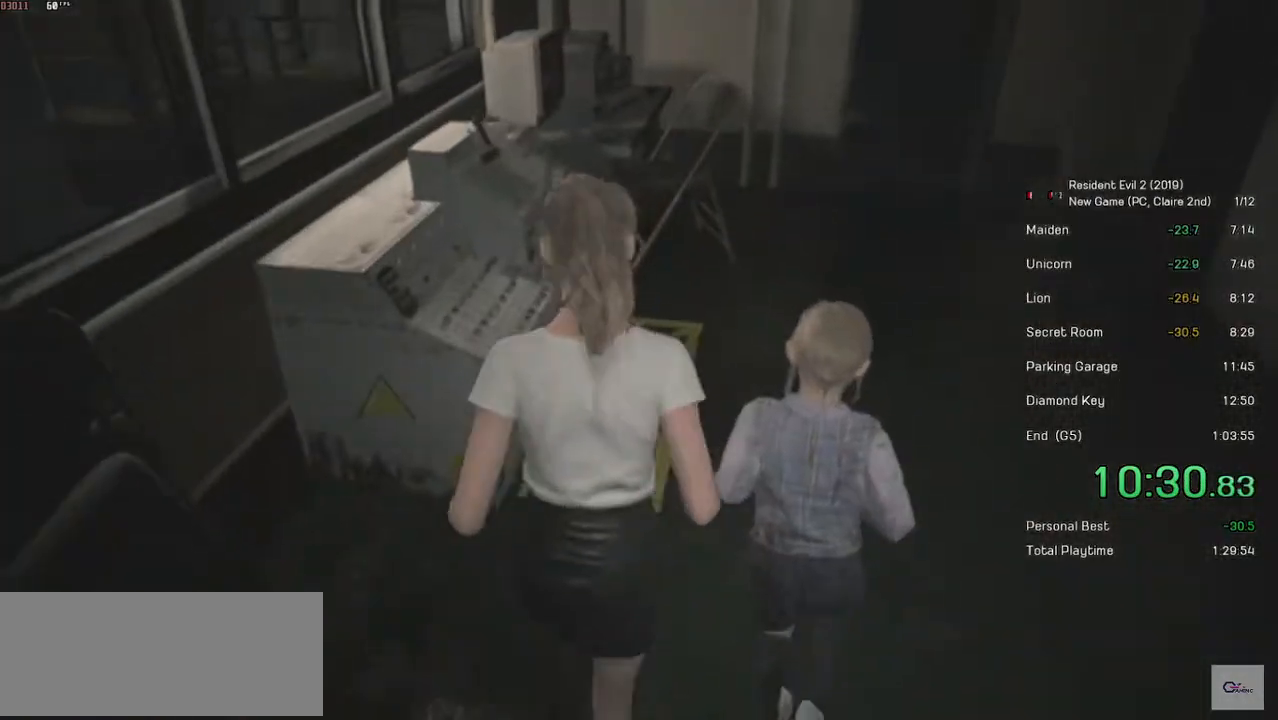
{"keys": ["shift", "w"], "mouse": ["left"], "events": [[183, "mouse_left", "down"], [283, "mouse_left", "up"], [367, "mouse_left", "down"], [433, "mouse_left", "up"], [483, "mouse_left", "down"]]}
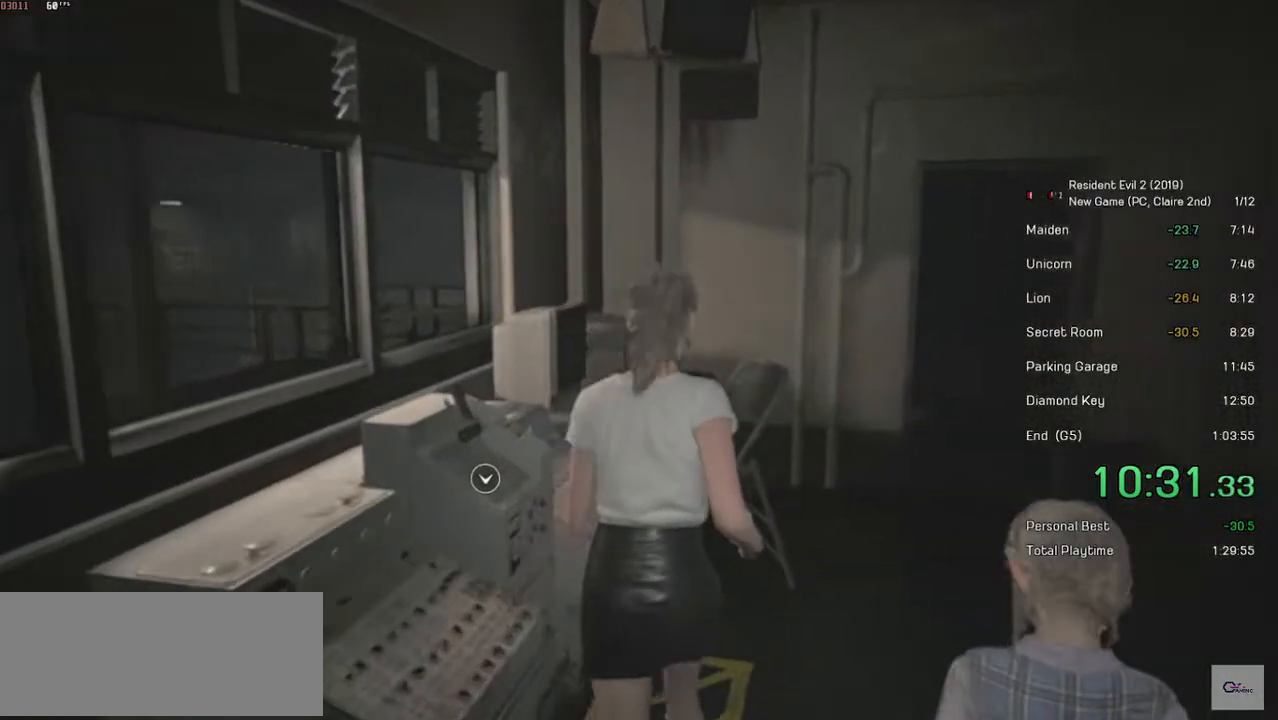
{"keys": [], "mouse": ["left"], "events": [[83, "mouse_left", "up"], [133, "mouse_left", "down"], [217, "mouse_left", "up"], [217, "shift", "up"], [217, "w", "up"], [283, "mouse_left", "down"], [333, "mouse_left", "up"], [417, "mouse_left", "down"]]}
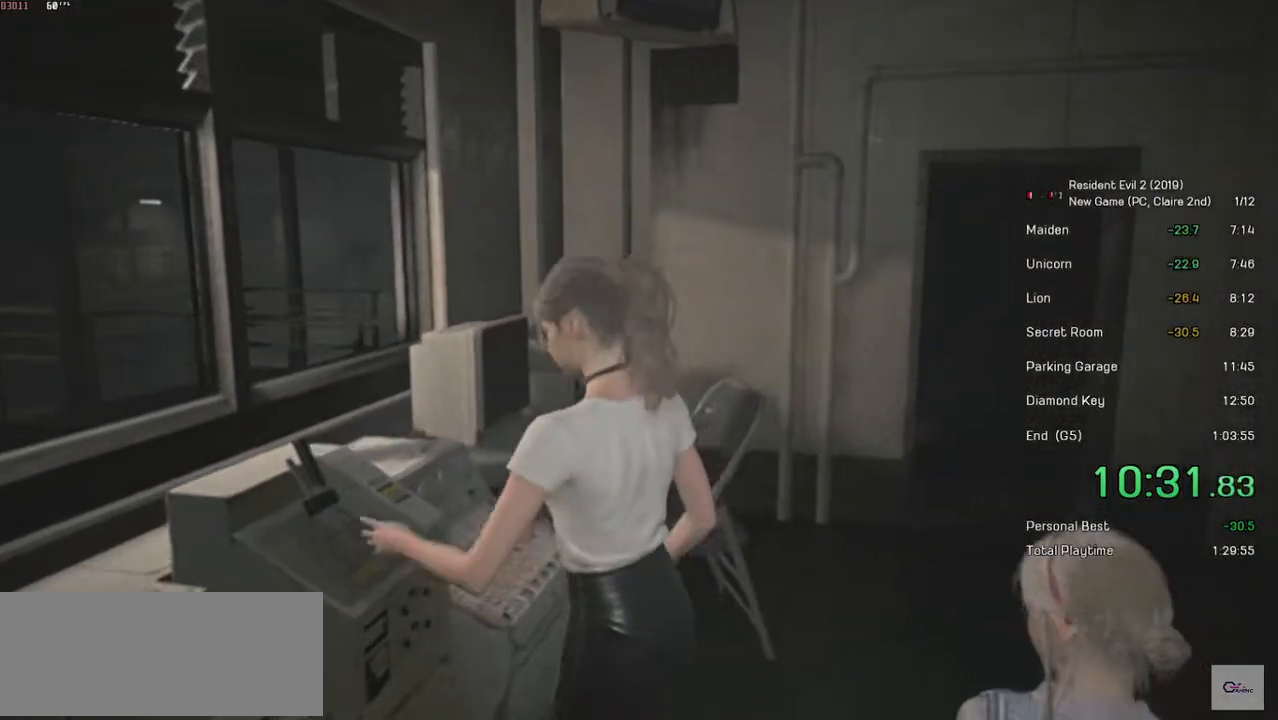
{"keys": [], "mouse": [], "events": [[17, "mouse_left", "up"]]}
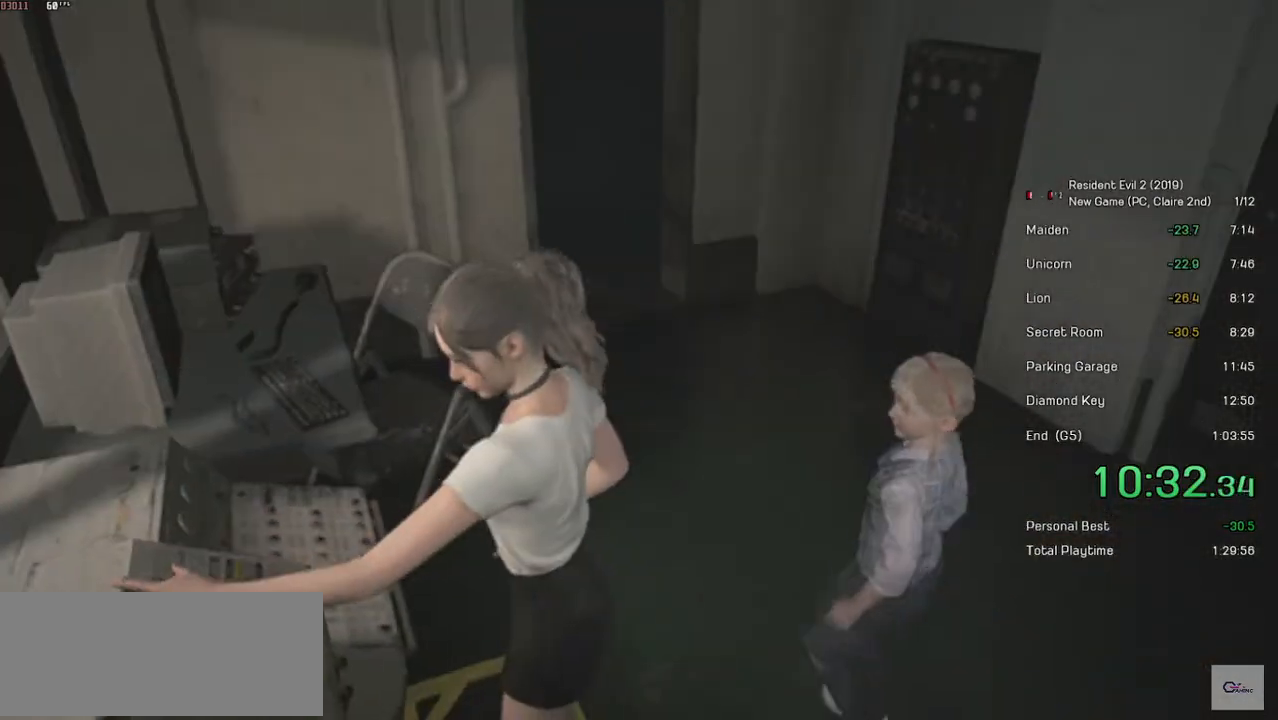
{"keys": [], "mouse": [], "events": []}
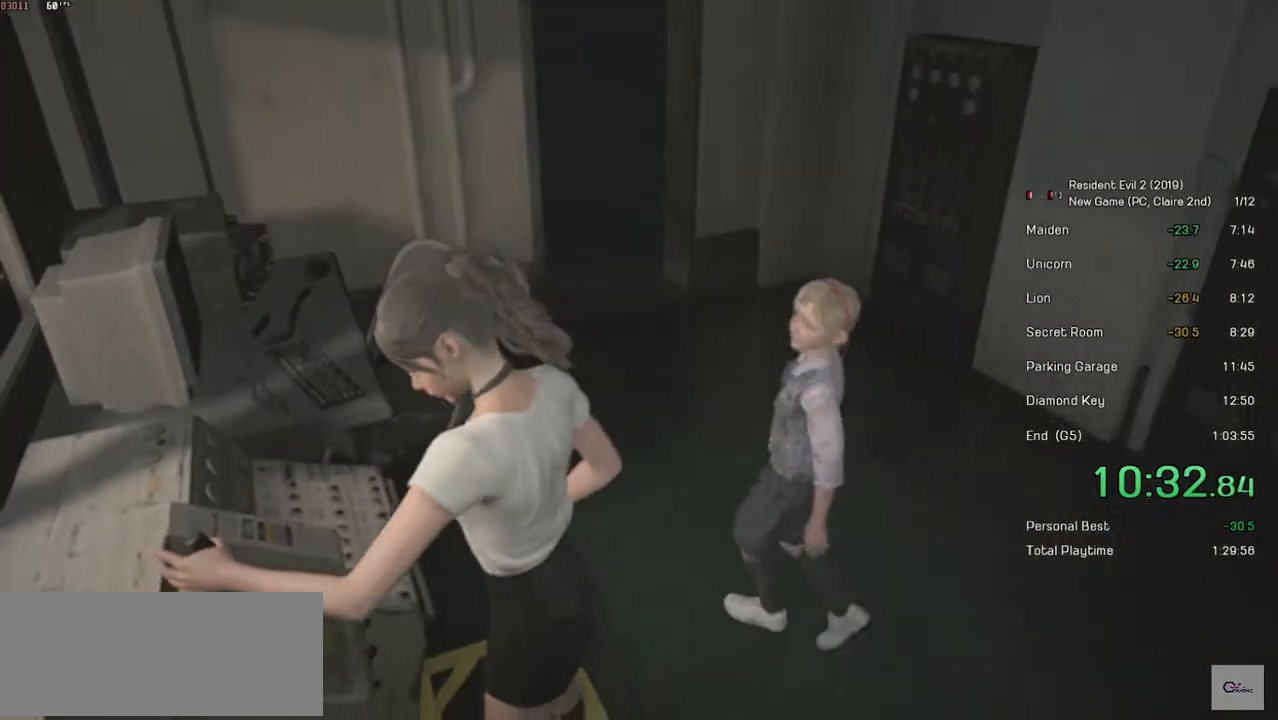
{"keys": [], "mouse": [], "events": []}
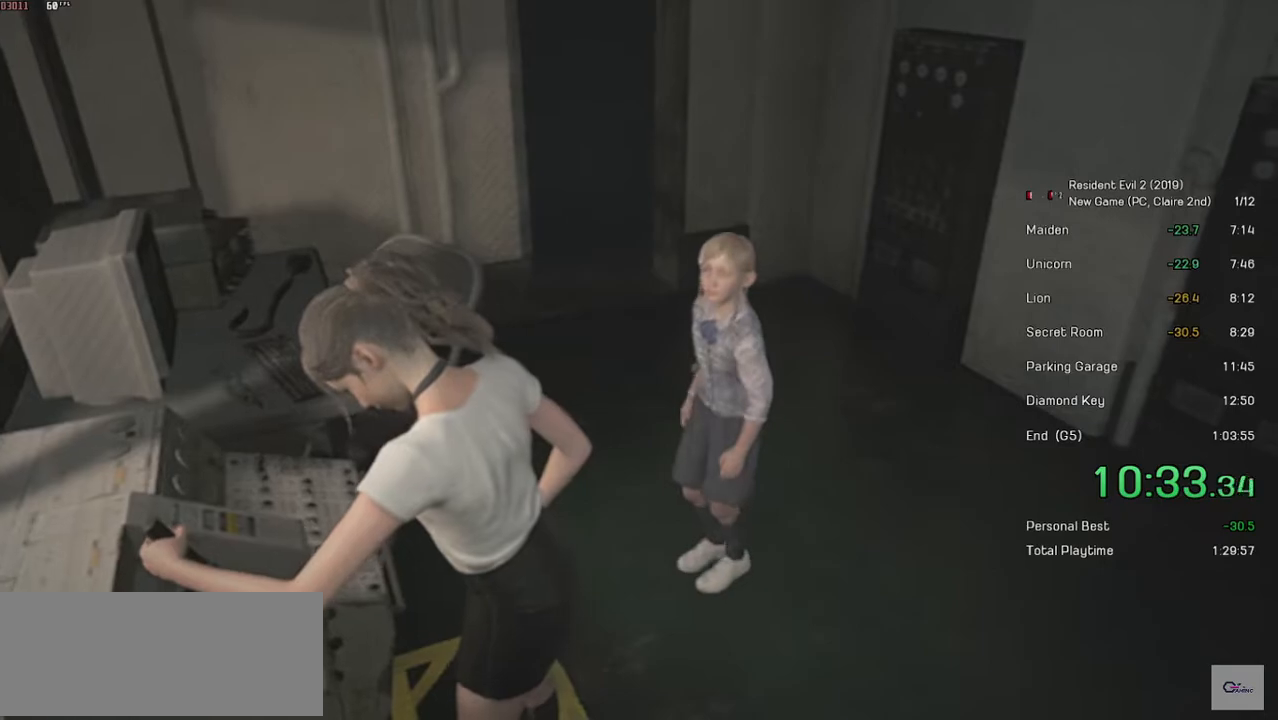
{"keys": [], "mouse": [], "events": []}
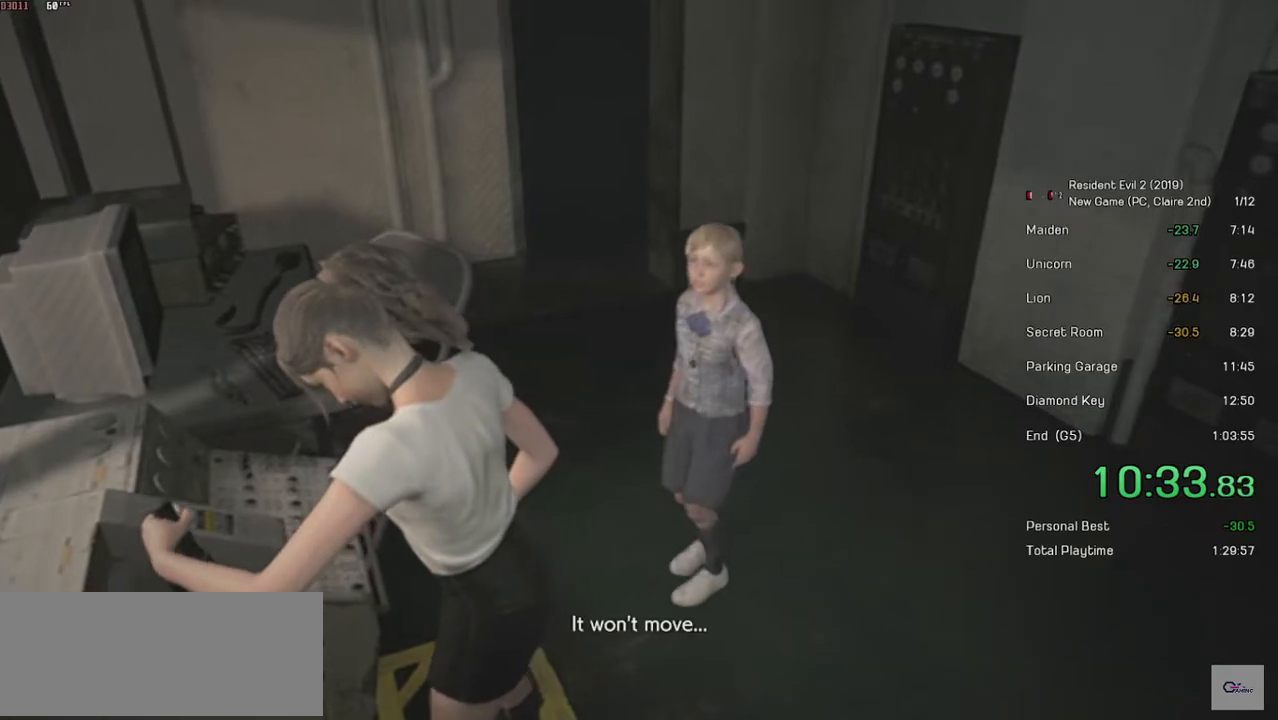
{"keys": [], "mouse": [], "events": []}
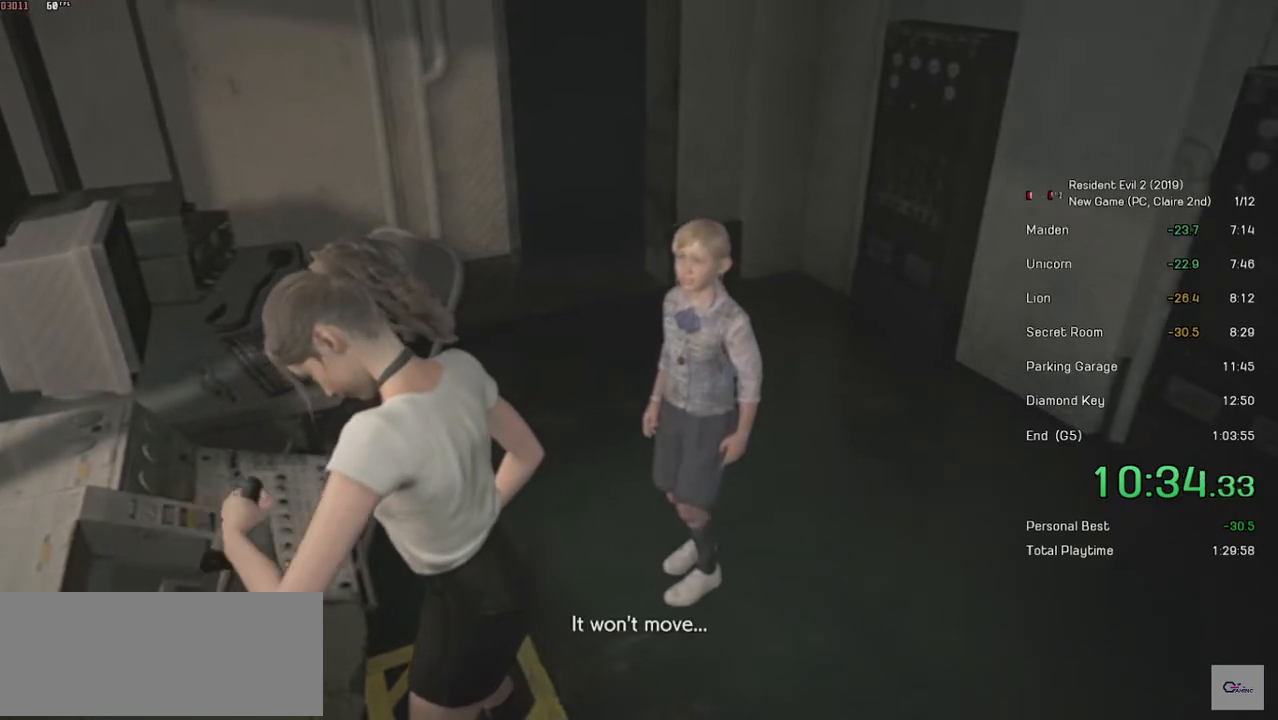
{"keys": [], "mouse": [], "events": []}
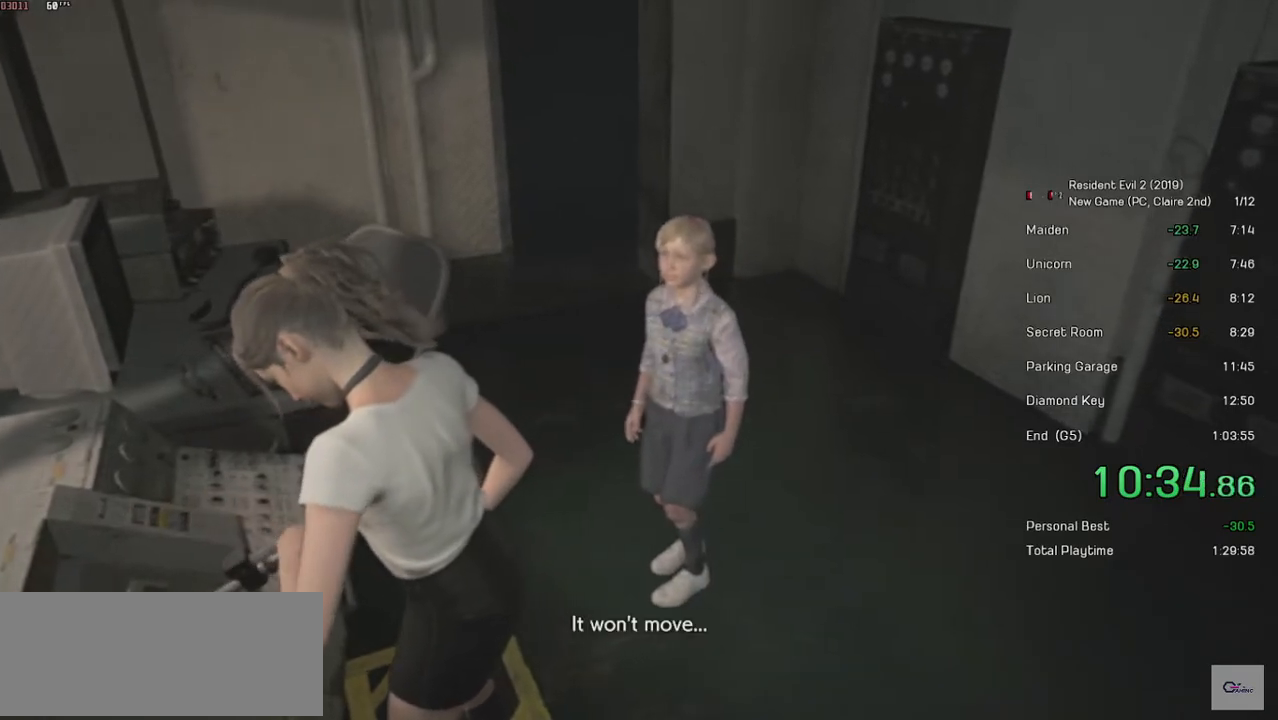
{"keys": [], "mouse": [], "events": []}
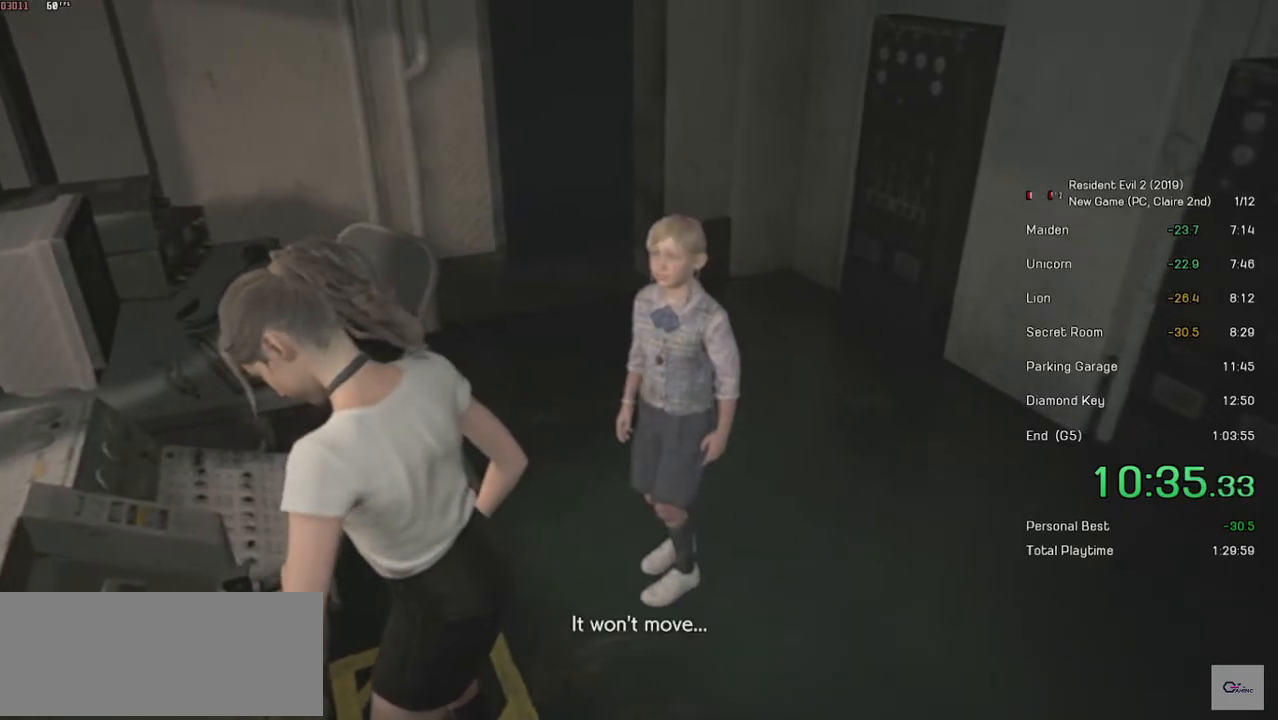
{"keys": [], "mouse": [], "events": []}
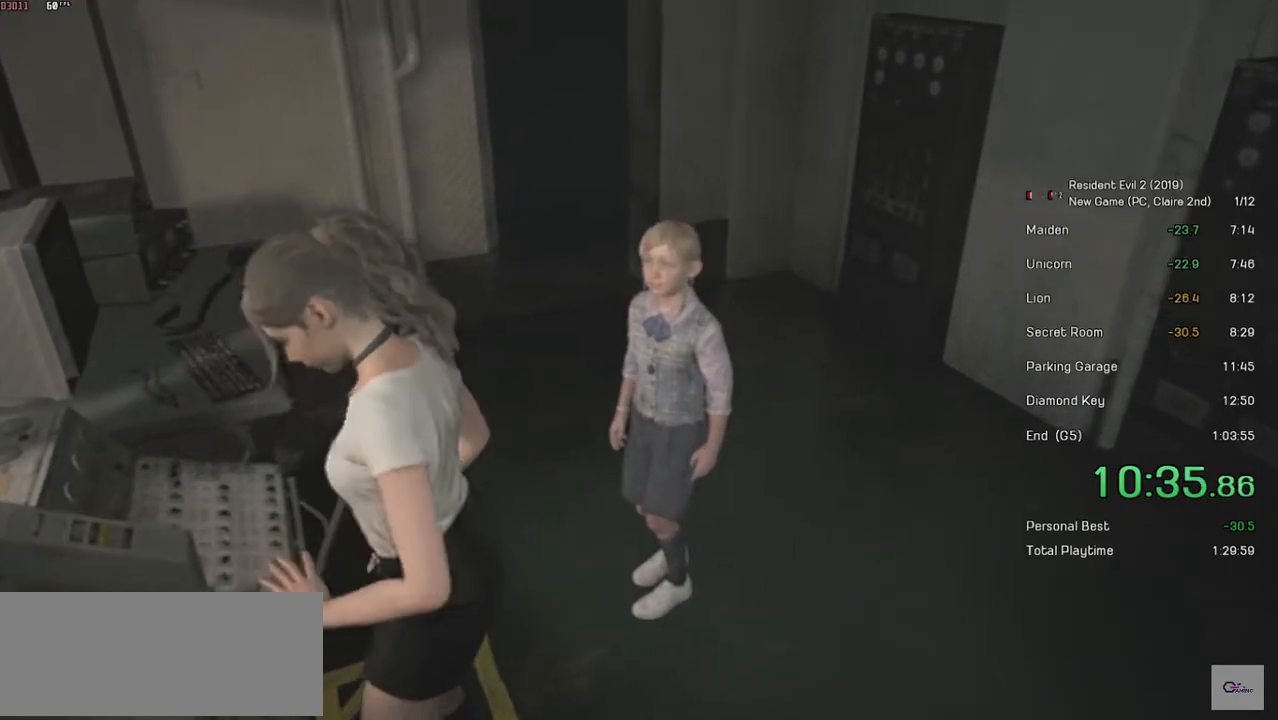
{"keys": ["shift", "w"], "mouse": [], "events": [[417, "shift", "down"], [417, "w", "down"]]}
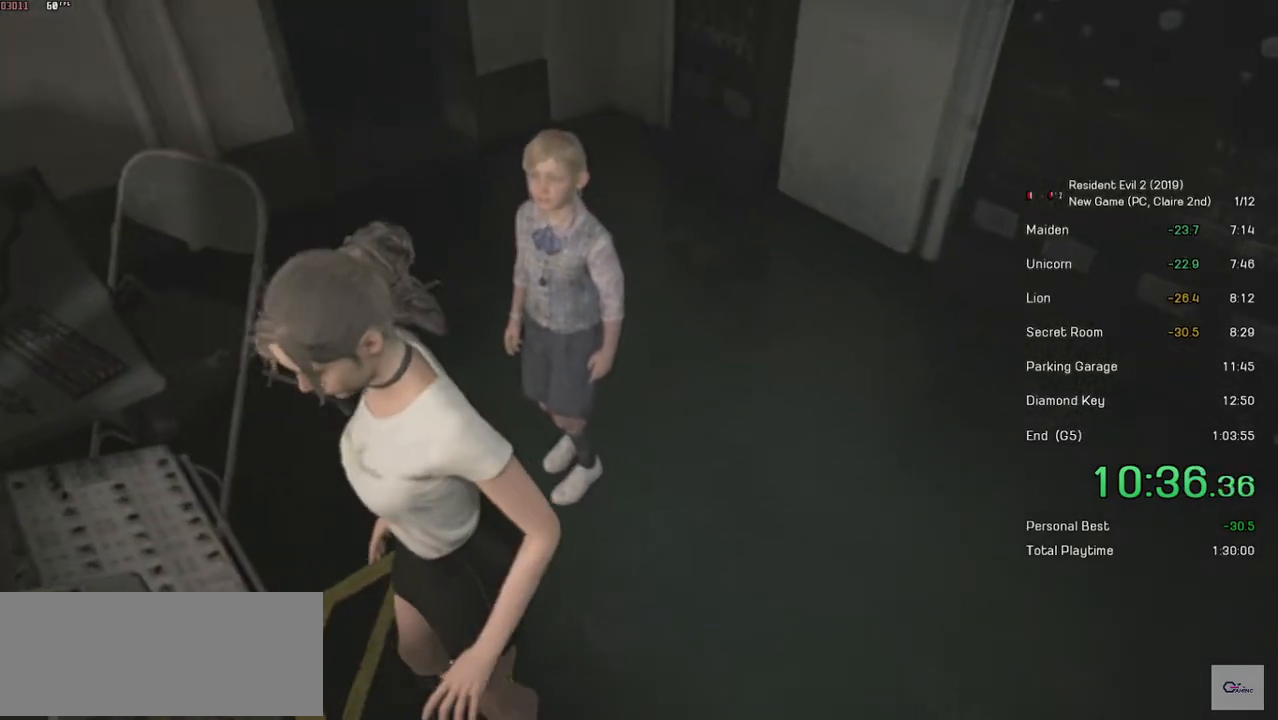
{"keys": ["shift", "w"], "mouse": [], "events": []}
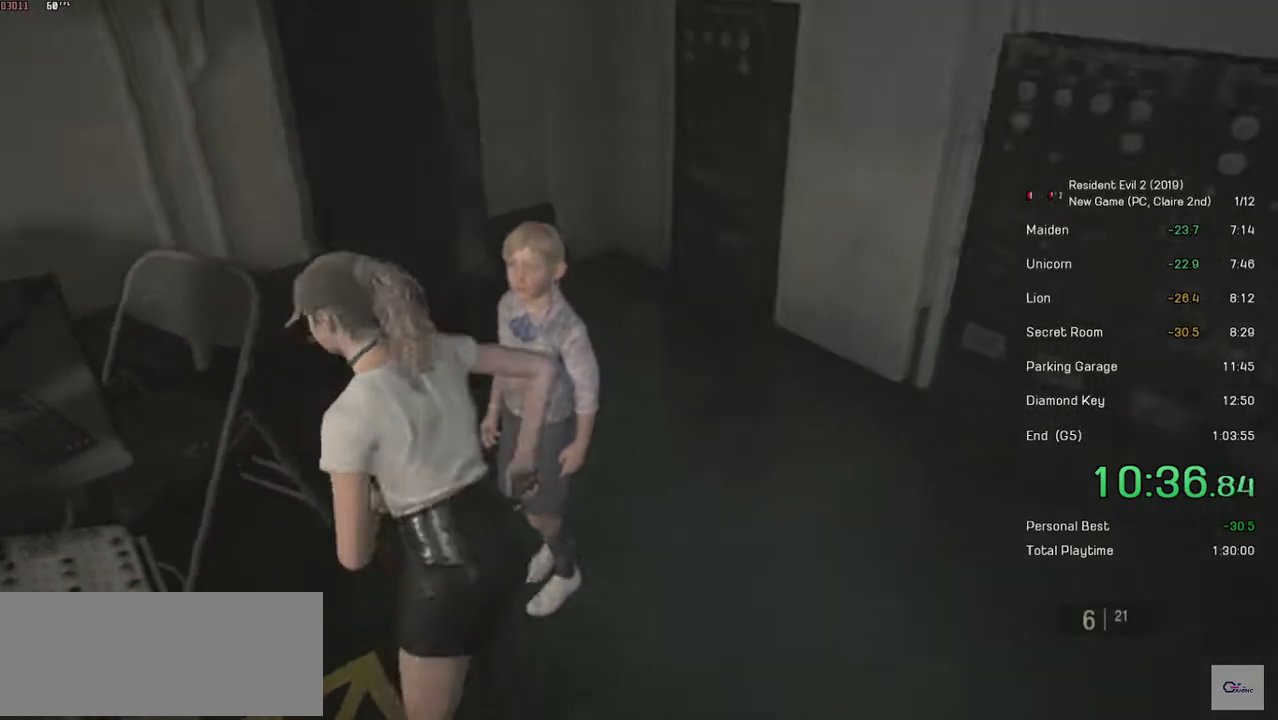
{"keys": ["shift", "w"], "mouse": [], "events": []}
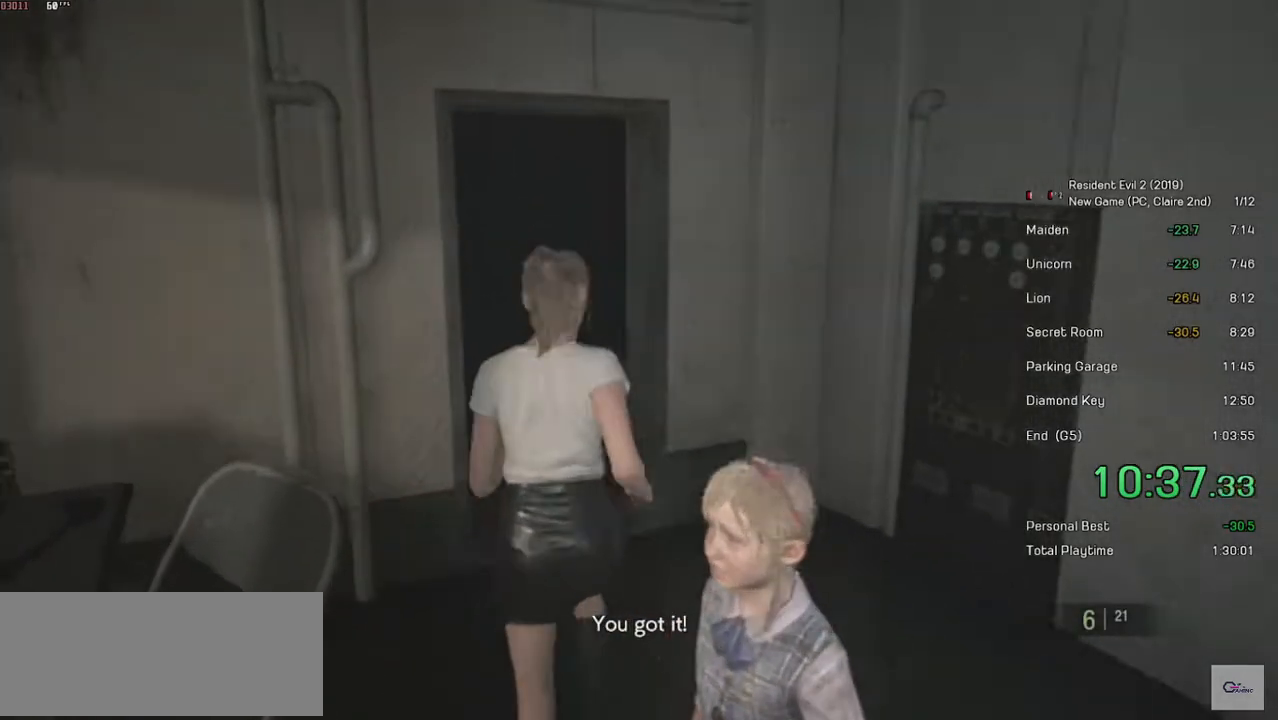
{"keys": ["shift", "w"], "mouse": [], "events": []}
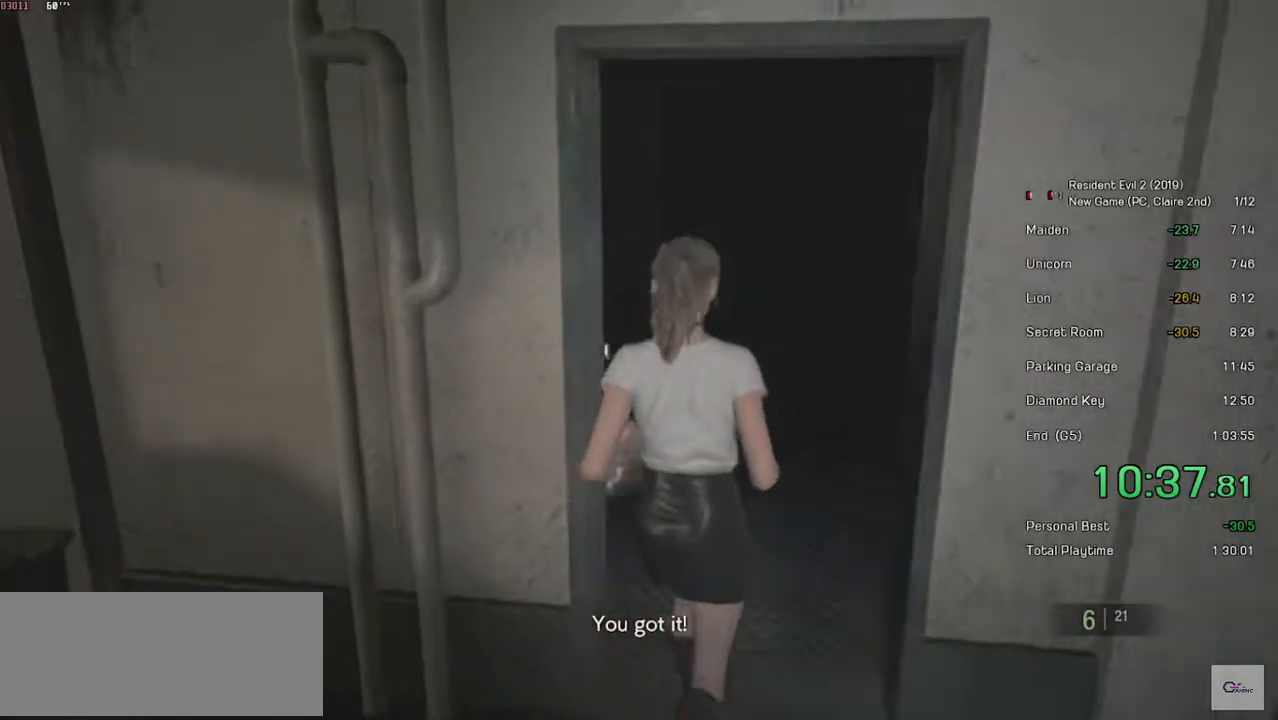
{"keys": ["shift", "w"], "mouse": [], "events": []}
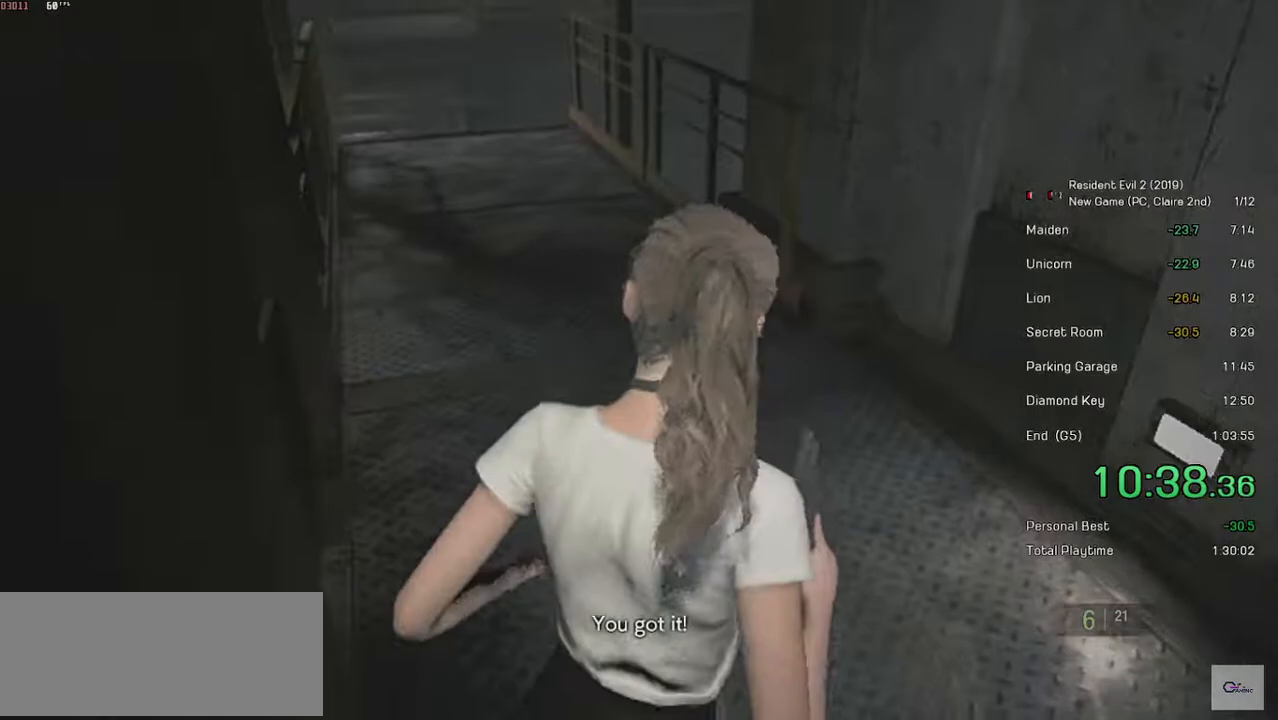
{"keys": ["shift", "w"], "mouse": [], "events": []}
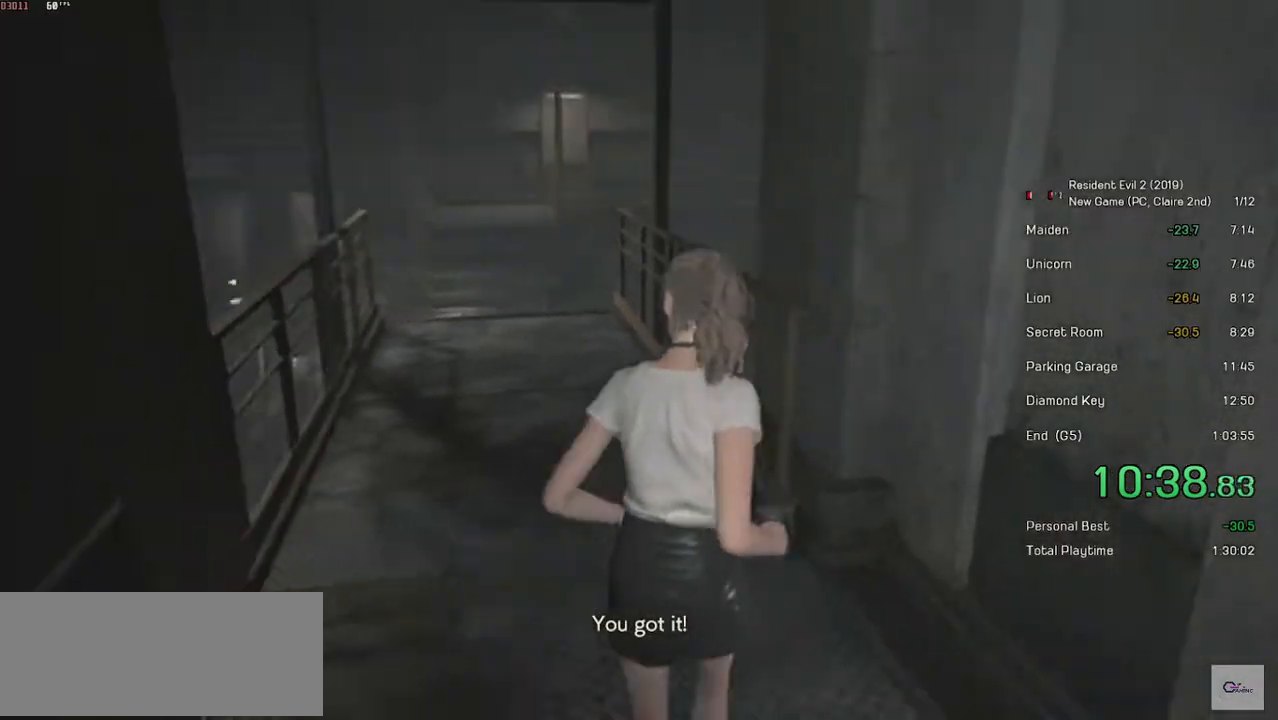
{"keys": ["shift", "w"], "mouse": [], "events": []}
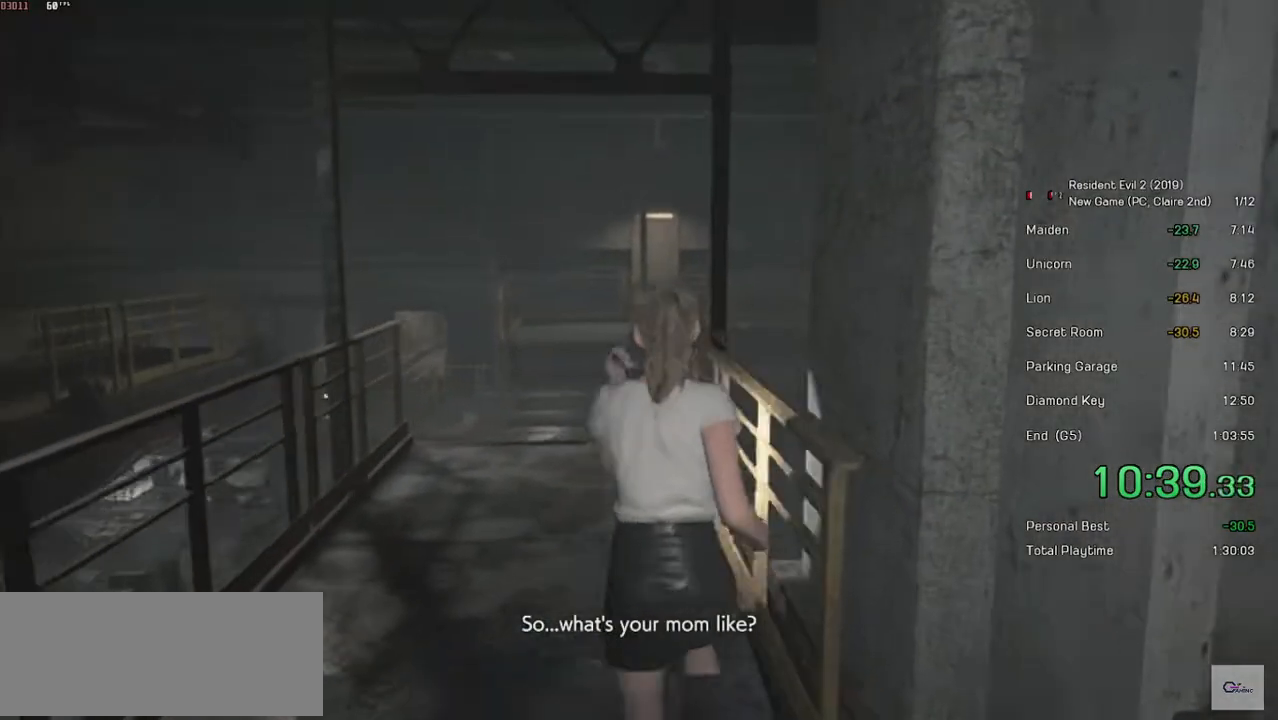
{"keys": ["shift", "w"], "mouse": [], "events": []}
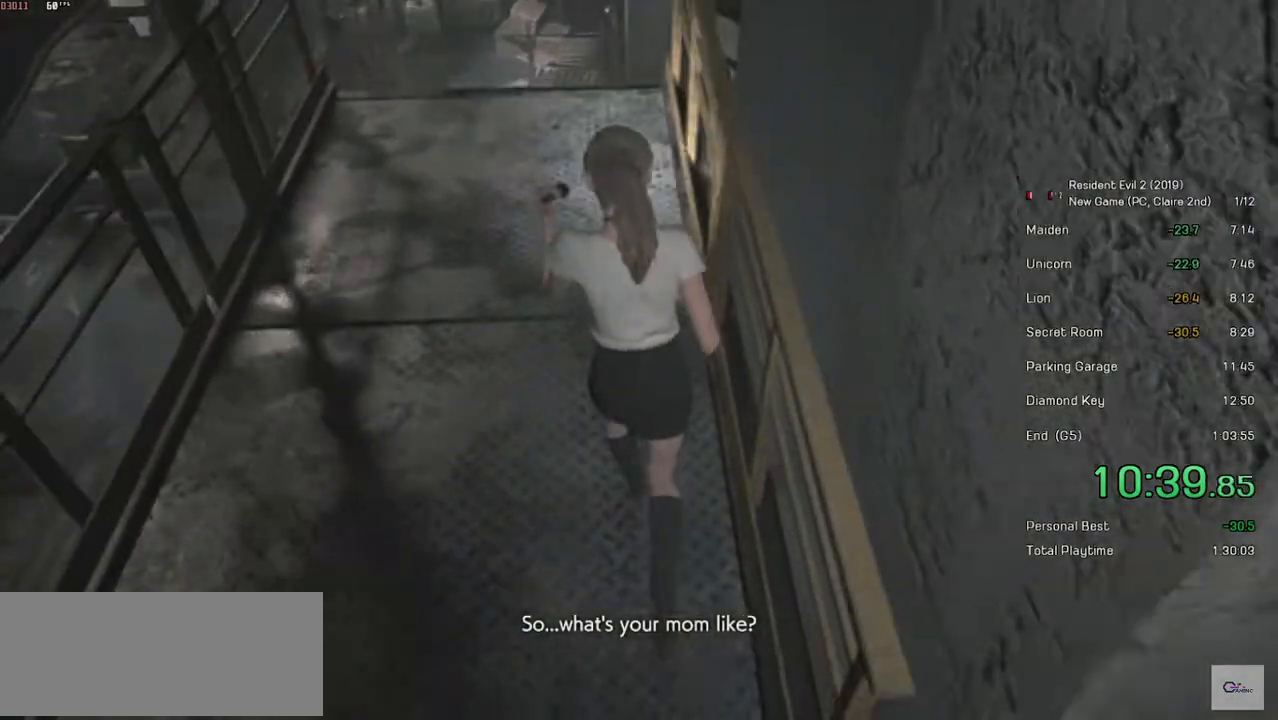
{"keys": ["shift", "w"], "mouse": [], "events": []}
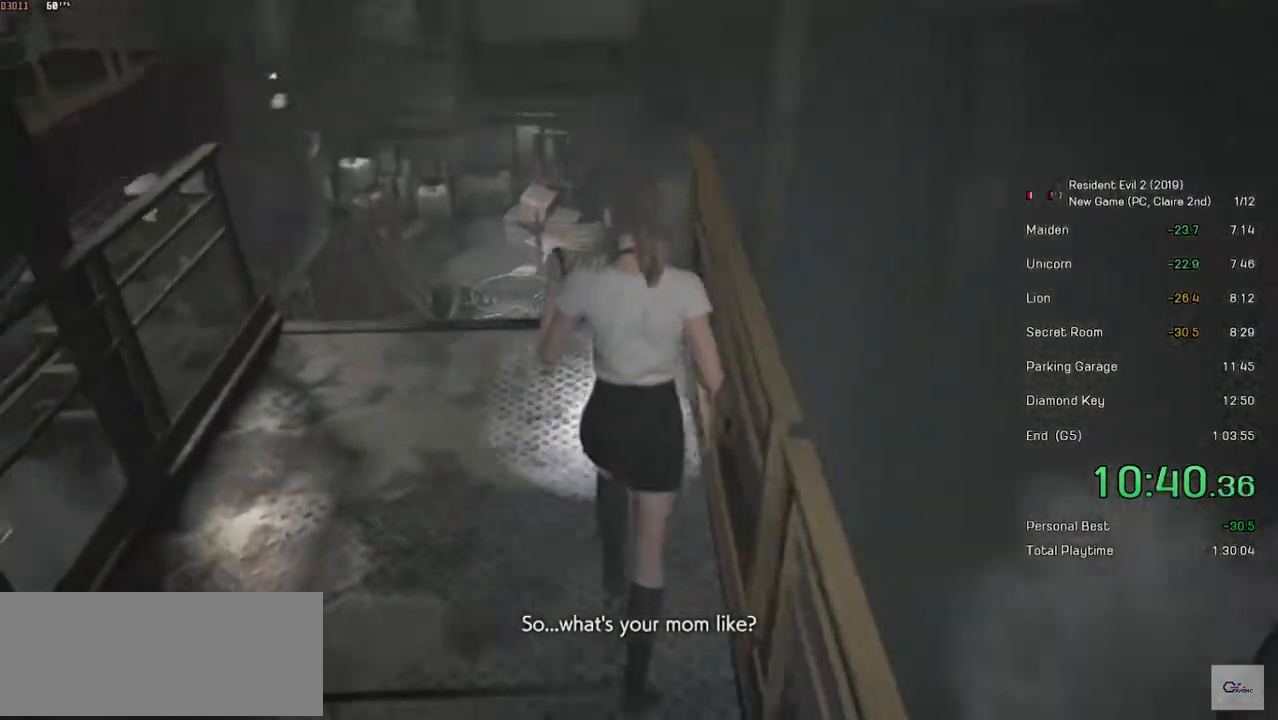
{"keys": [], "mouse": [], "events": [[383, "shift", "up"], [383, "w", "up"]]}
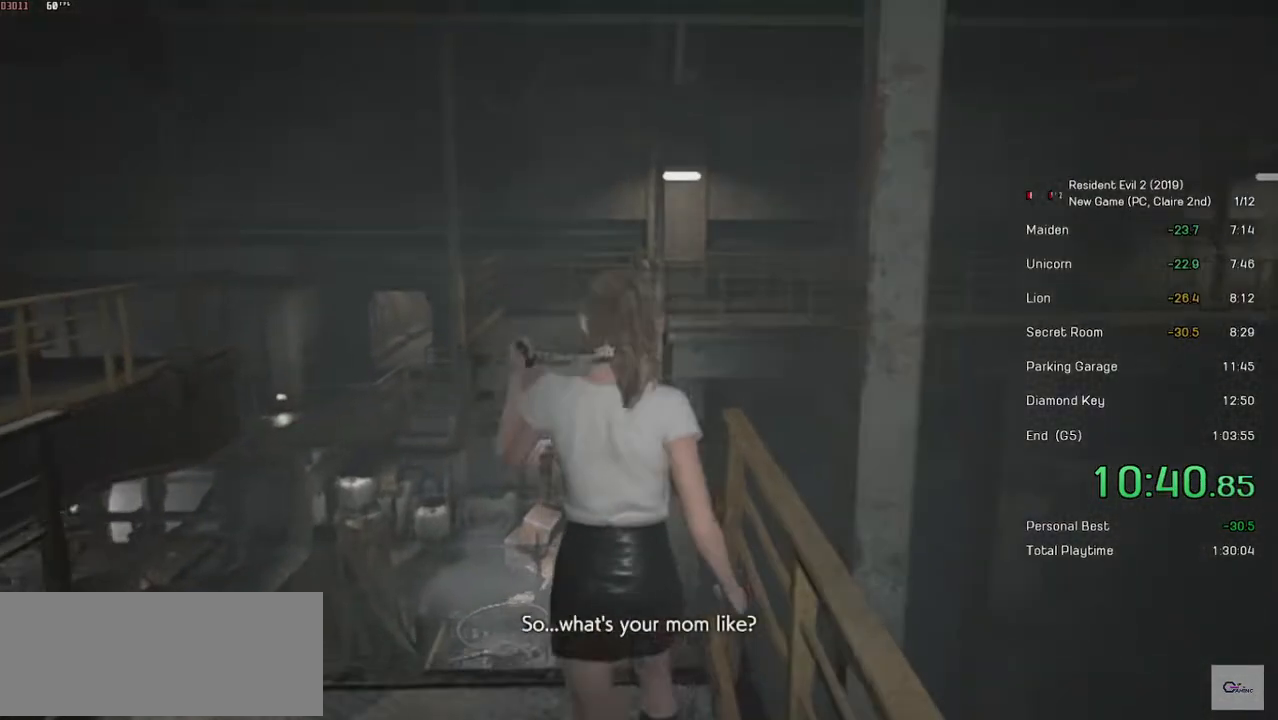
{"keys": [], "mouse": [], "events": []}